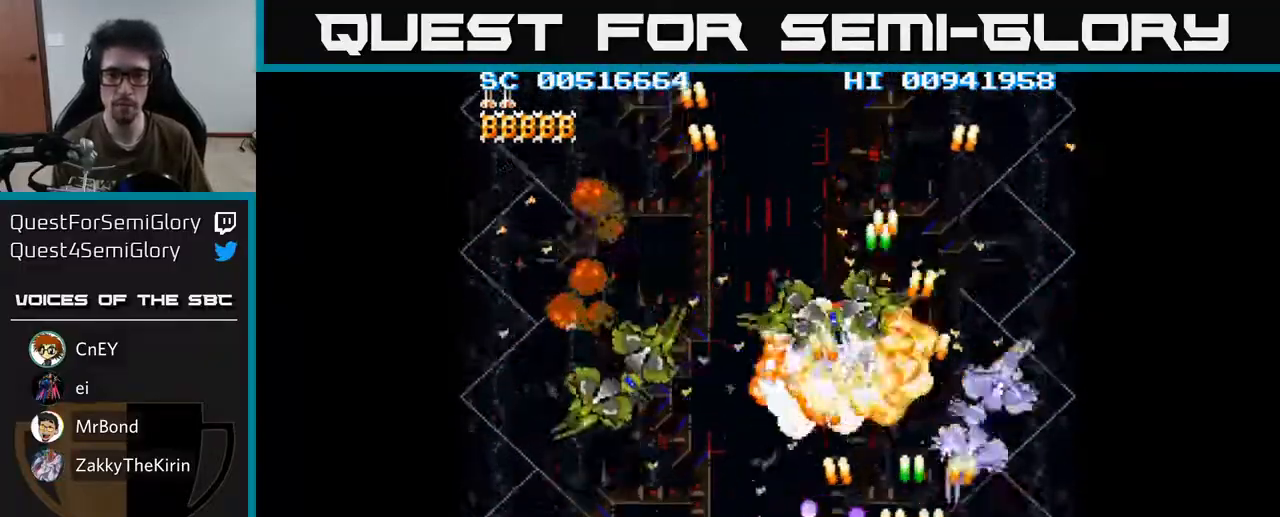
Gameplay with a controller (Xbox layout); each line is a JSON object with the inputs held at the frame after it. "events" lists button and stick changes between this image and that frame as [ms after this image, input, new state], when the widget could be followed in between.
{"buttons": ["A", "DPAD_LEFT"], "left_stick": "center", "right_stick": "center", "events": [[117, "DPAD_RIGHT", "up"], [150, "DPAD_LEFT", "down"], [150, "DPAD_UP", "down"], [200, "DPAD_UP", "up"]]}
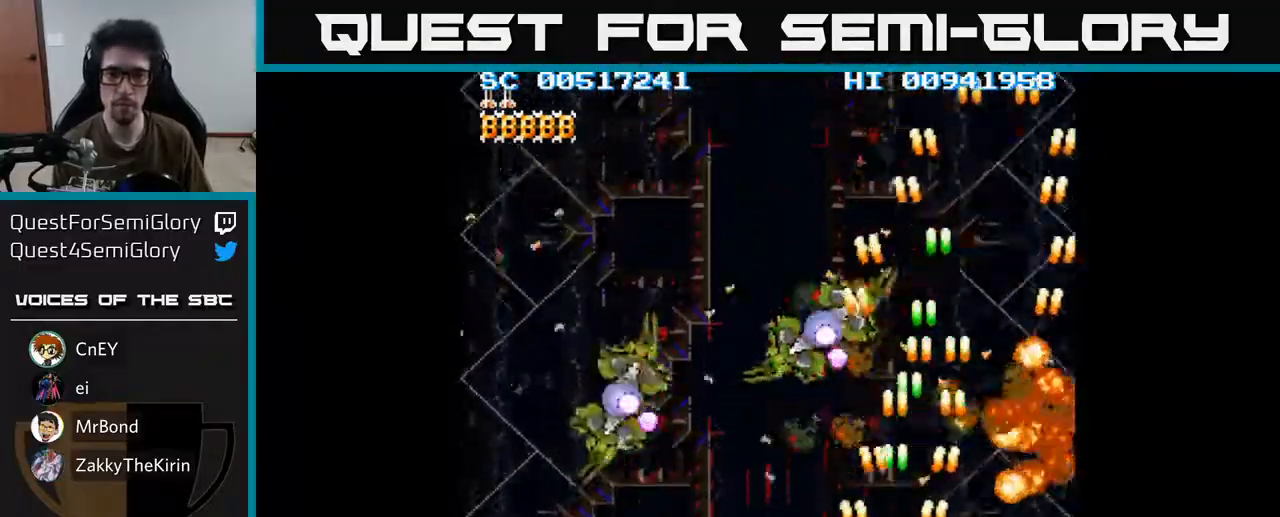
{"buttons": ["A", "DPAD_LEFT"], "left_stick": "center", "right_stick": "center", "events": []}
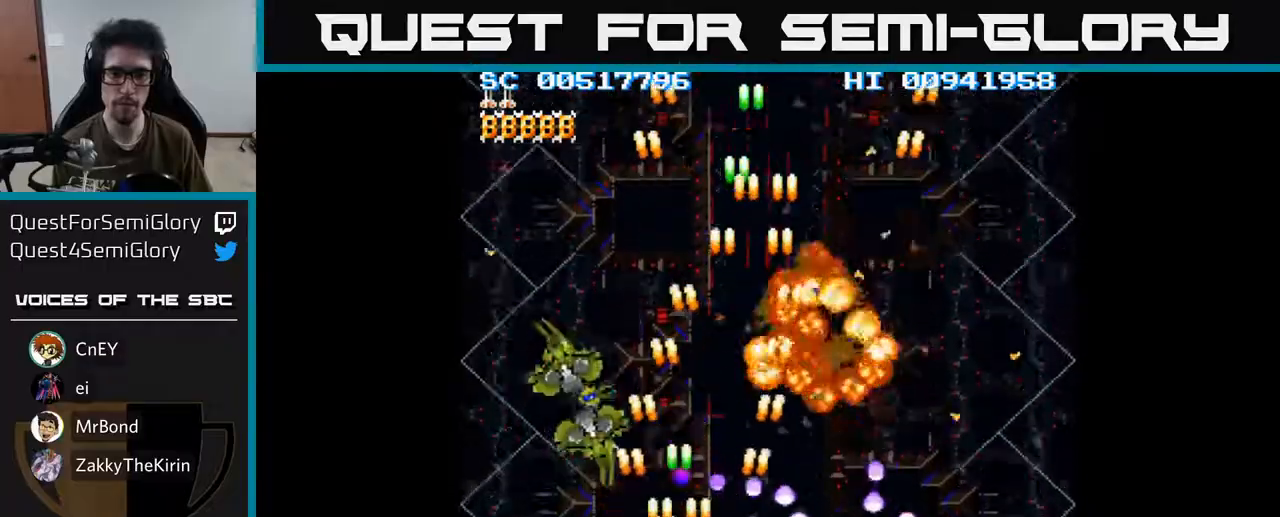
{"buttons": ["A", "DPAD_RIGHT"], "left_stick": "center", "right_stick": "center", "events": [[150, "DPAD_UP", "down"], [367, "DPAD_UP", "up"], [400, "DPAD_DOWN", "down"], [400, "DPAD_LEFT", "up"], [400, "DPAD_RIGHT", "down"], [467, "DPAD_DOWN", "up"]]}
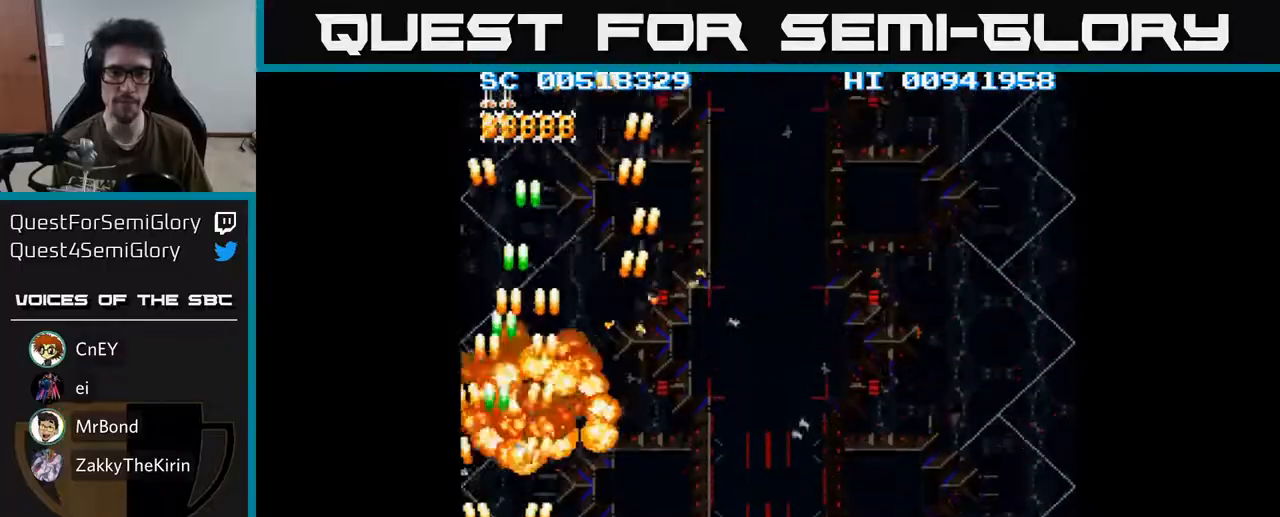
{"buttons": ["A", "DPAD_RIGHT"], "left_stick": "center", "right_stick": "center", "events": [[100, "DPAD_DOWN", "down"], [317, "DPAD_DOWN", "up"]]}
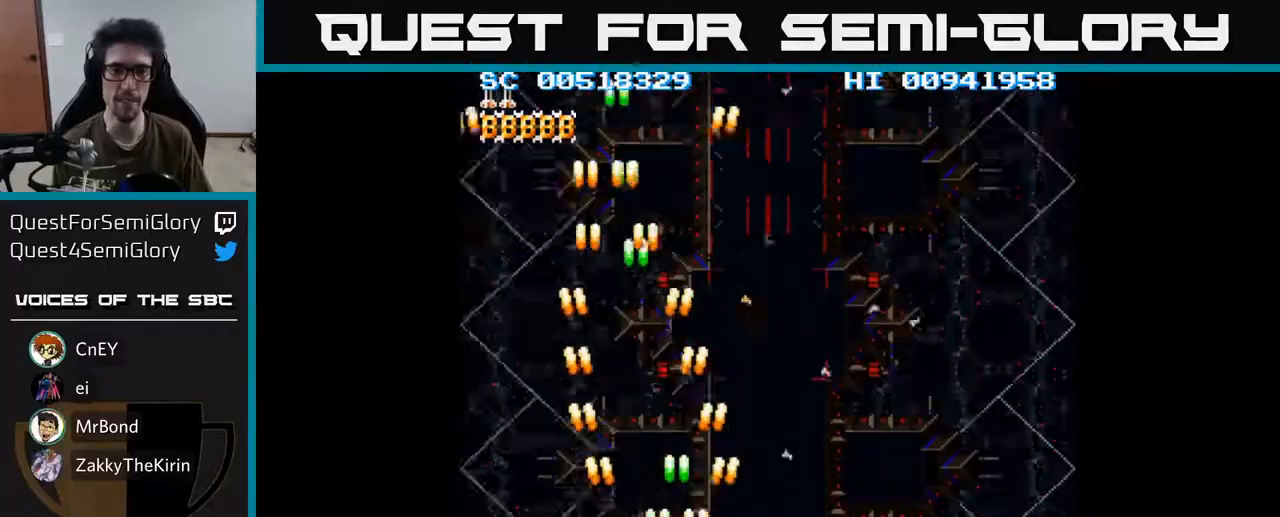
{"buttons": ["A", "DPAD_LEFT"], "left_stick": "center", "right_stick": "center", "events": [[383, "DPAD_RIGHT", "up"], [450, "DPAD_LEFT", "down"]]}
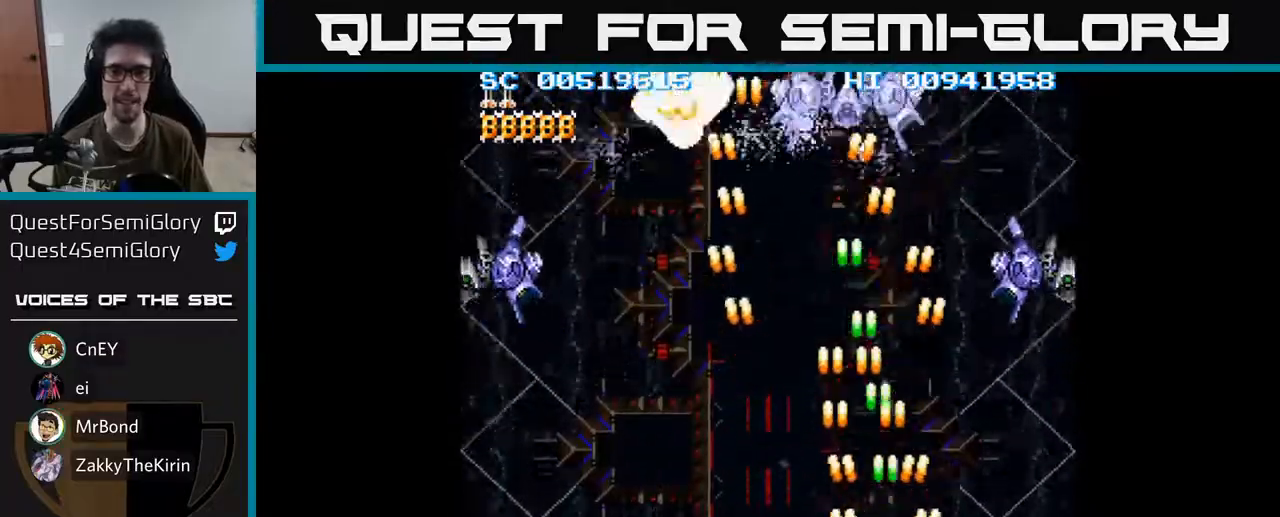
{"buttons": ["A", "DPAD_DOWN", "DPAD_RIGHT"], "left_stick": "center", "right_stick": "center", "events": [[83, "DPAD_UP", "down"], [133, "DPAD_LEFT", "up"], [233, "DPAD_RIGHT", "down"], [300, "DPAD_UP", "up"], [350, "DPAD_DOWN", "down"]]}
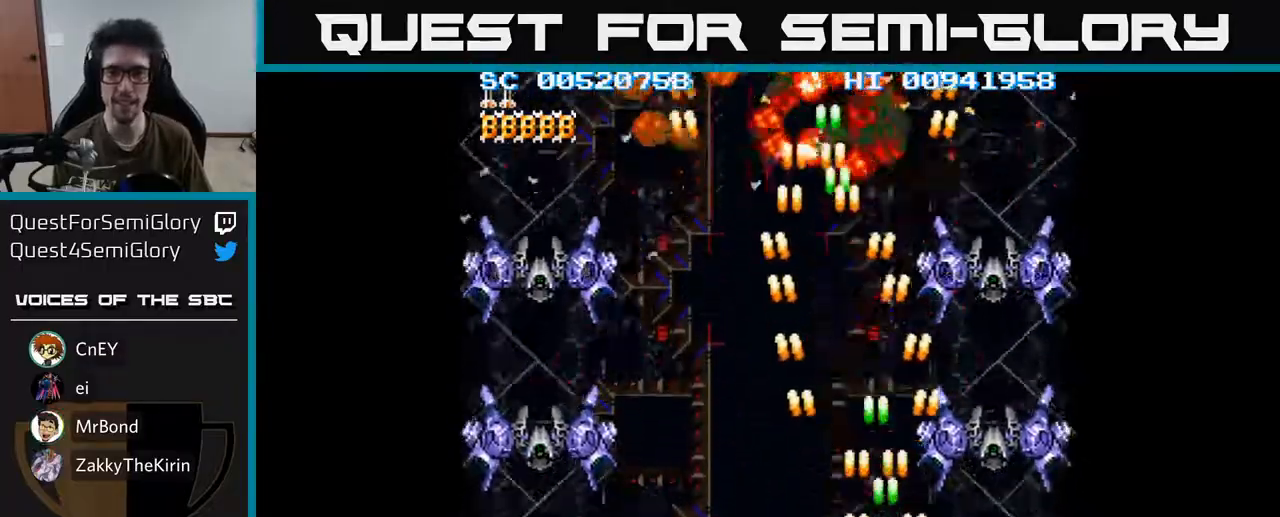
{"buttons": ["A", "DPAD_LEFT"], "left_stick": "center", "right_stick": "center", "events": [[217, "DPAD_RIGHT", "up"], [250, "DPAD_DOWN", "up"], [367, "DPAD_LEFT", "down"]]}
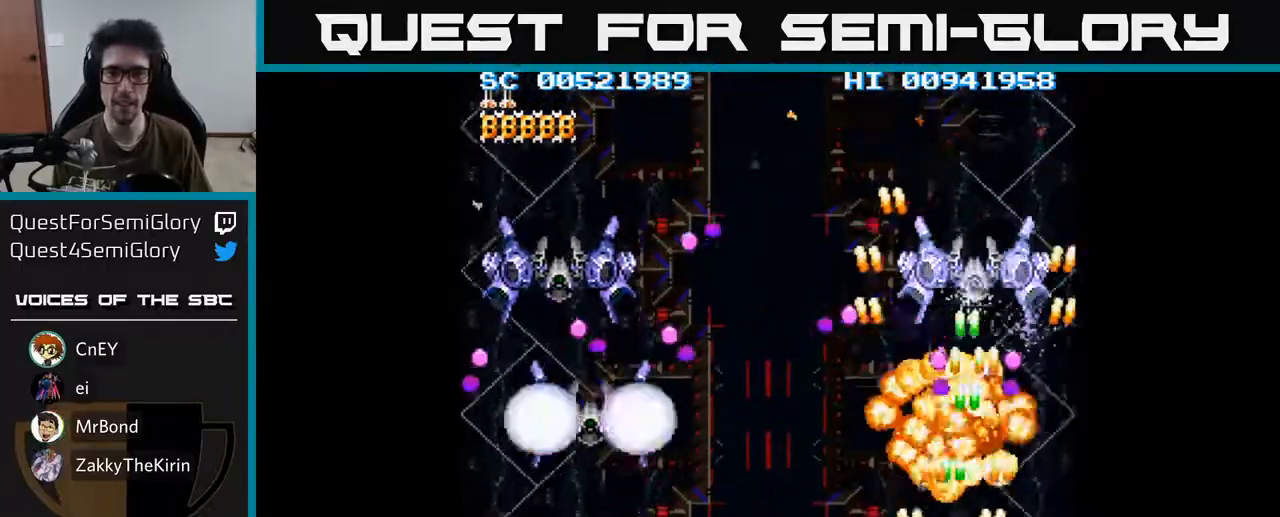
{"buttons": ["A", "DPAD_LEFT"], "left_stick": "center", "right_stick": "center", "events": []}
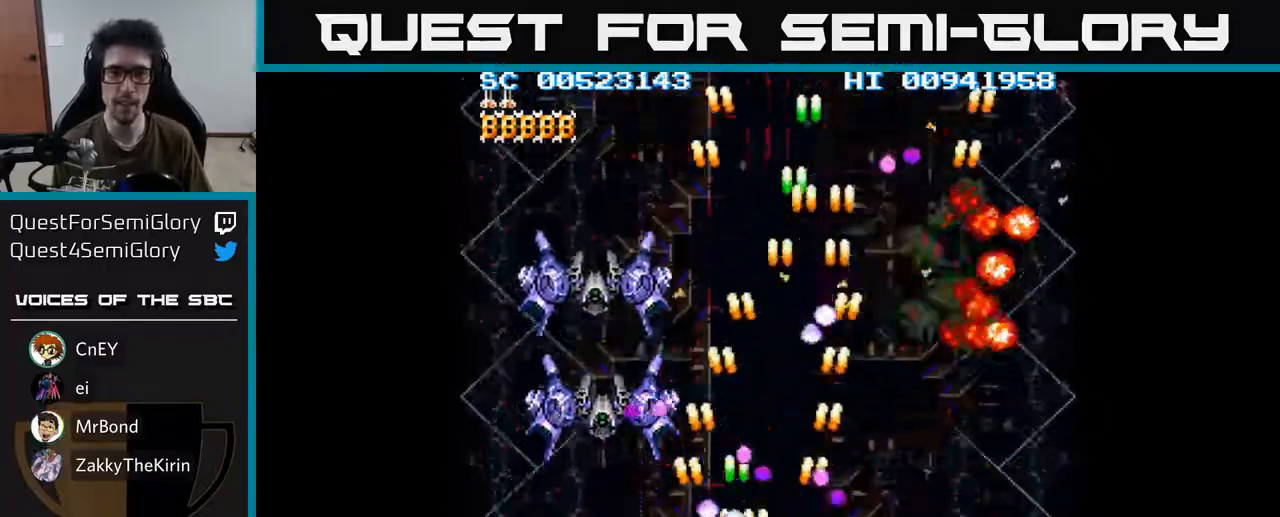
{"buttons": ["A", "DPAD_UP", "DPAD_RIGHT"], "left_stick": "center", "right_stick": "center", "events": [[167, "DPAD_LEFT", "up"], [267, "DPAD_RIGHT", "down"], [300, "DPAD_UP", "down"]]}
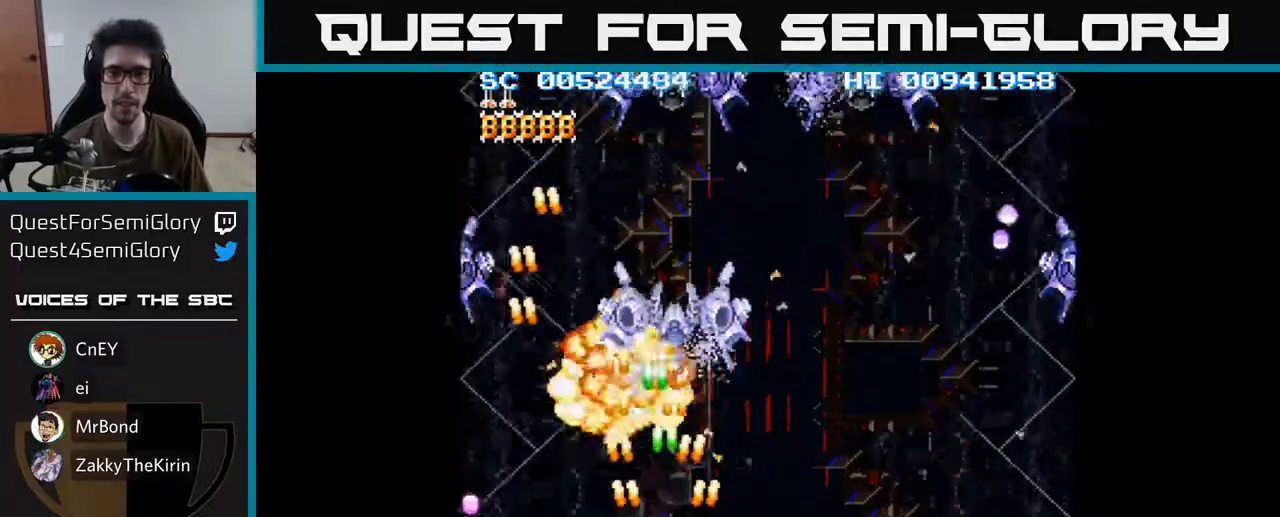
{"buttons": ["A", "DPAD_RIGHT"], "left_stick": "center", "right_stick": "center", "events": [[67, "DPAD_UP", "up"], [150, "DPAD_DOWN", "down"], [333, "DPAD_DOWN", "up"]]}
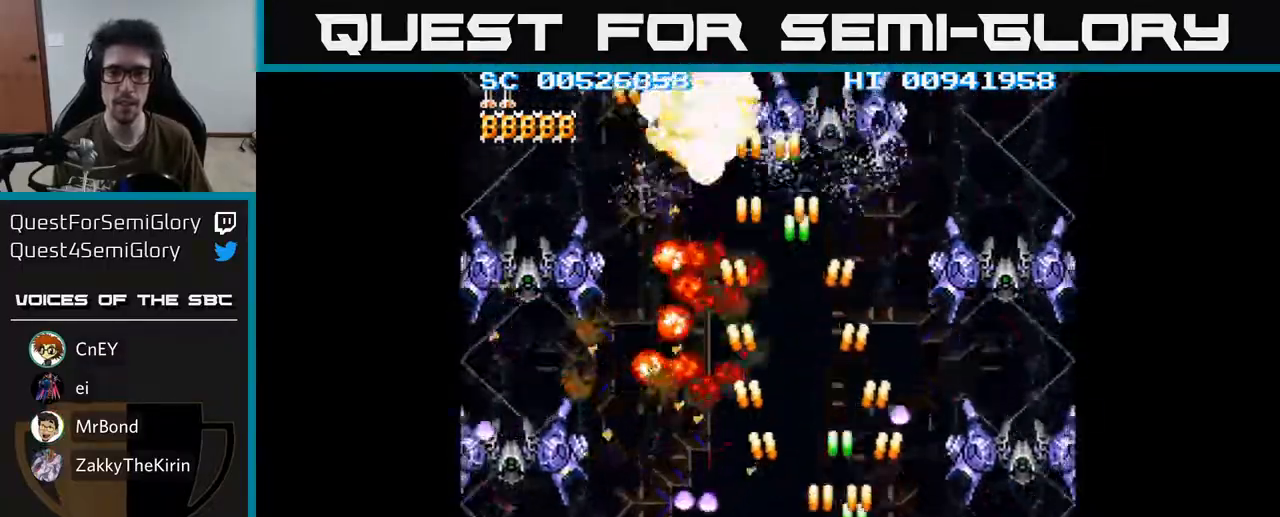
{"buttons": ["A", "DPAD_LEFT"], "left_stick": "center", "right_stick": "center", "events": [[133, "DPAD_DOWN", "down"], [283, "DPAD_RIGHT", "up"], [367, "DPAD_DOWN", "up"], [383, "DPAD_LEFT", "down"]]}
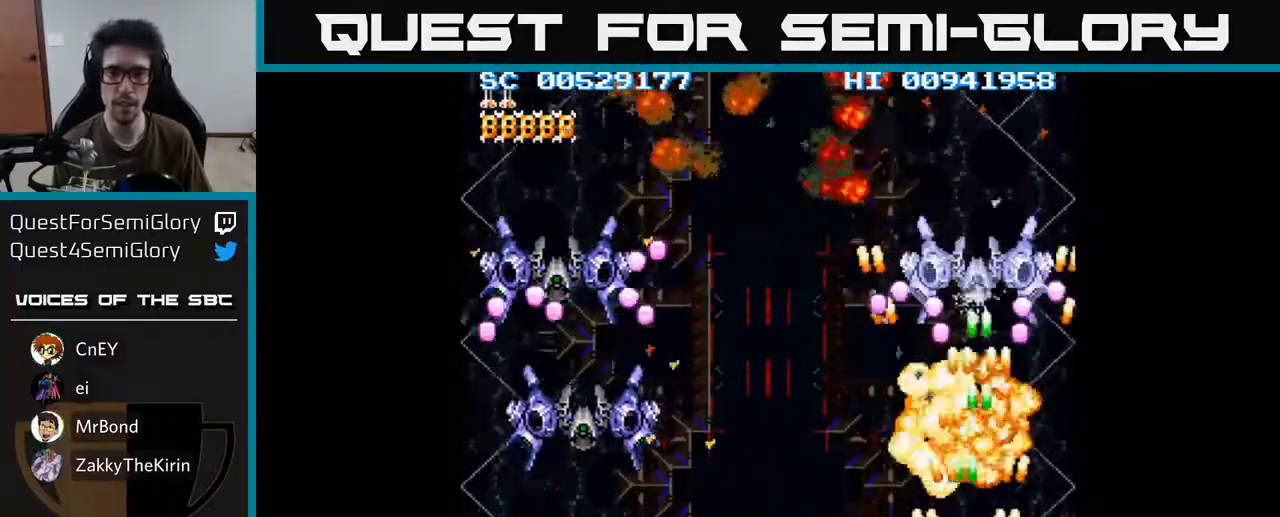
{"buttons": ["A", "DPAD_LEFT"], "left_stick": "center", "right_stick": "center", "events": []}
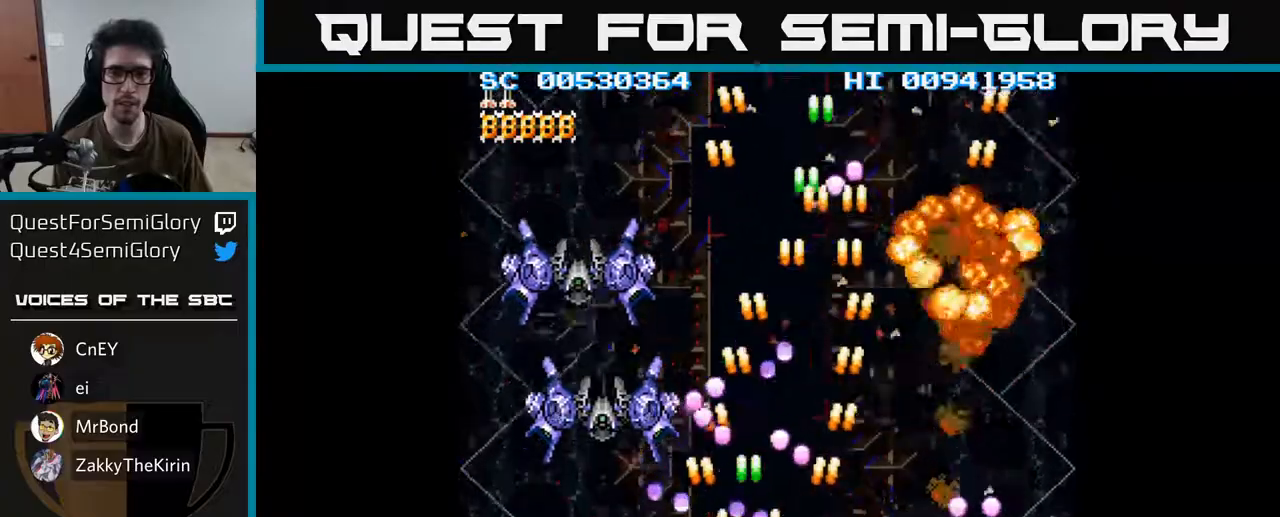
{"buttons": ["A", "DPAD_UP", "DPAD_RIGHT"], "left_stick": "center", "right_stick": "center", "events": [[217, "DPAD_LEFT", "up"], [367, "DPAD_RIGHT", "down"], [450, "DPAD_UP", "down"]]}
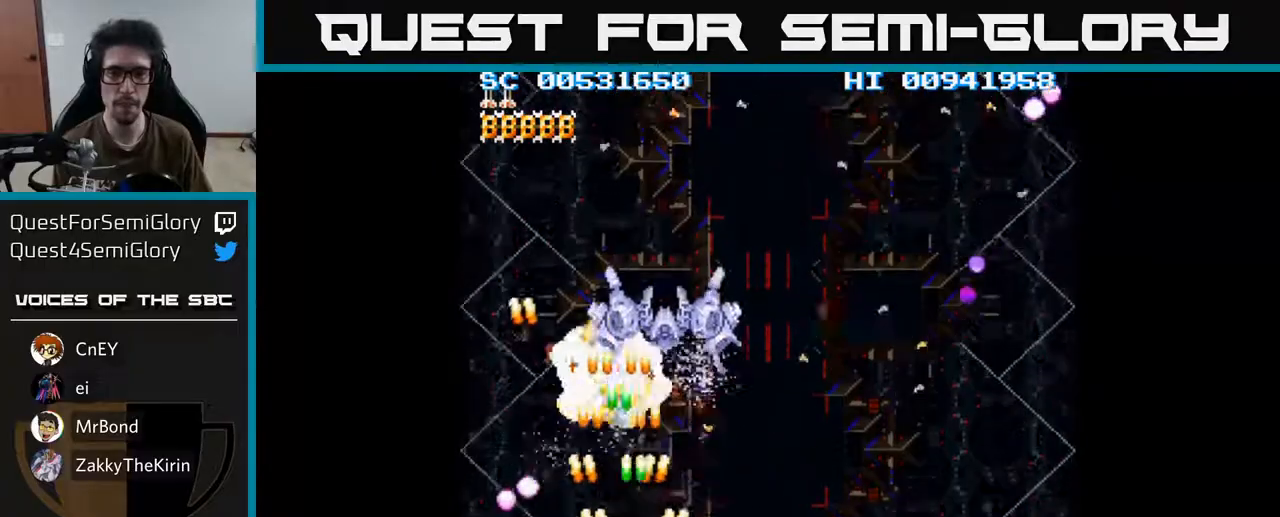
{"buttons": ["A", "DPAD_DOWN", "DPAD_RIGHT"], "left_stick": "center", "right_stick": "center", "events": [[150, "DPAD_UP", "up"], [233, "DPAD_DOWN", "down"]]}
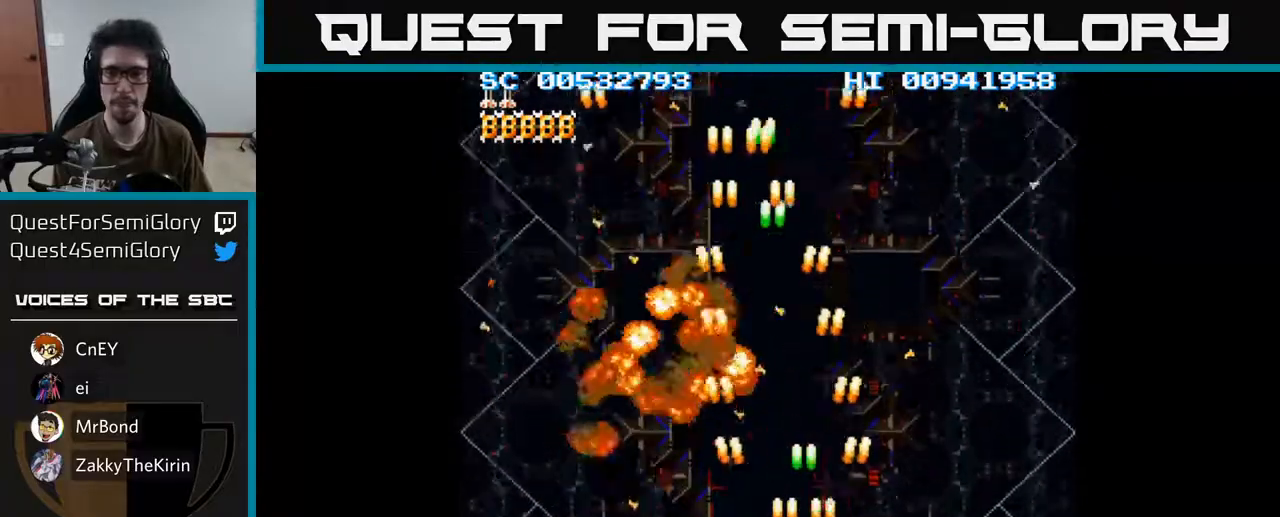
{"buttons": ["A", "DPAD_LEFT"], "left_stick": "center", "right_stick": "center", "events": [[83, "DPAD_DOWN", "up"], [300, "DPAD_RIGHT", "up"], [367, "DPAD_LEFT", "down"]]}
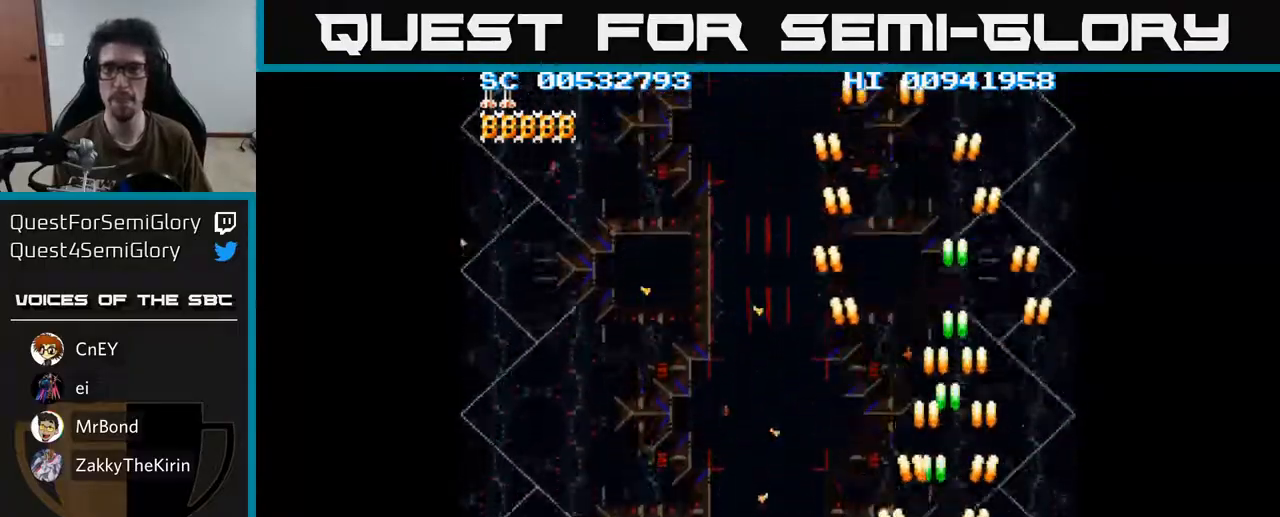
{"buttons": ["A", "DPAD_LEFT"], "left_stick": "center", "right_stick": "center", "events": []}
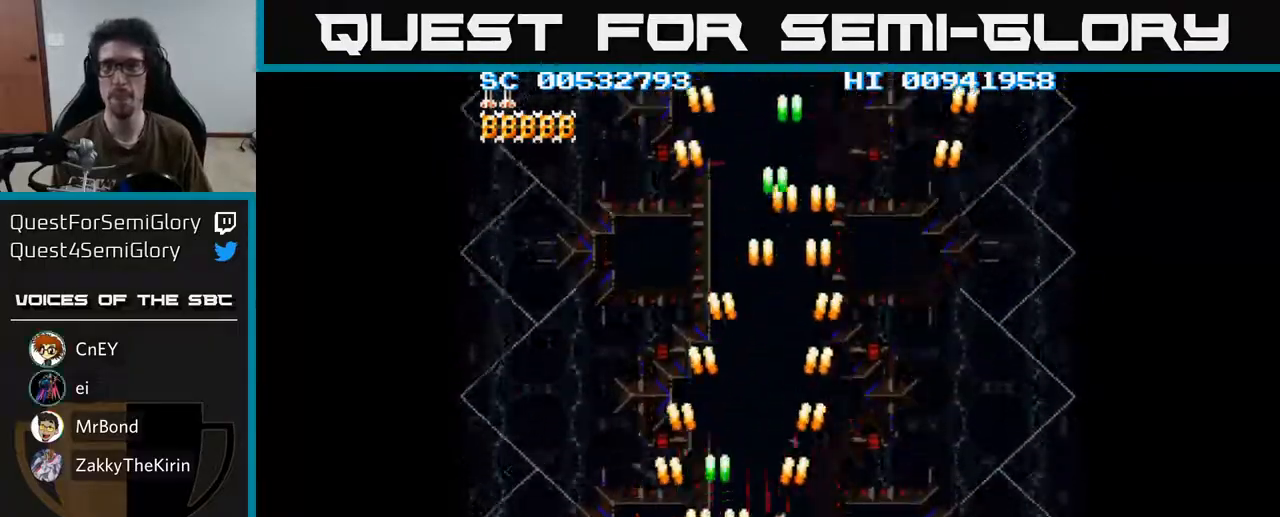
{"buttons": ["A", "DPAD_RIGHT"], "left_stick": "center", "right_stick": "center", "events": [[317, "DPAD_LEFT", "up"], [350, "DPAD_RIGHT", "down"]]}
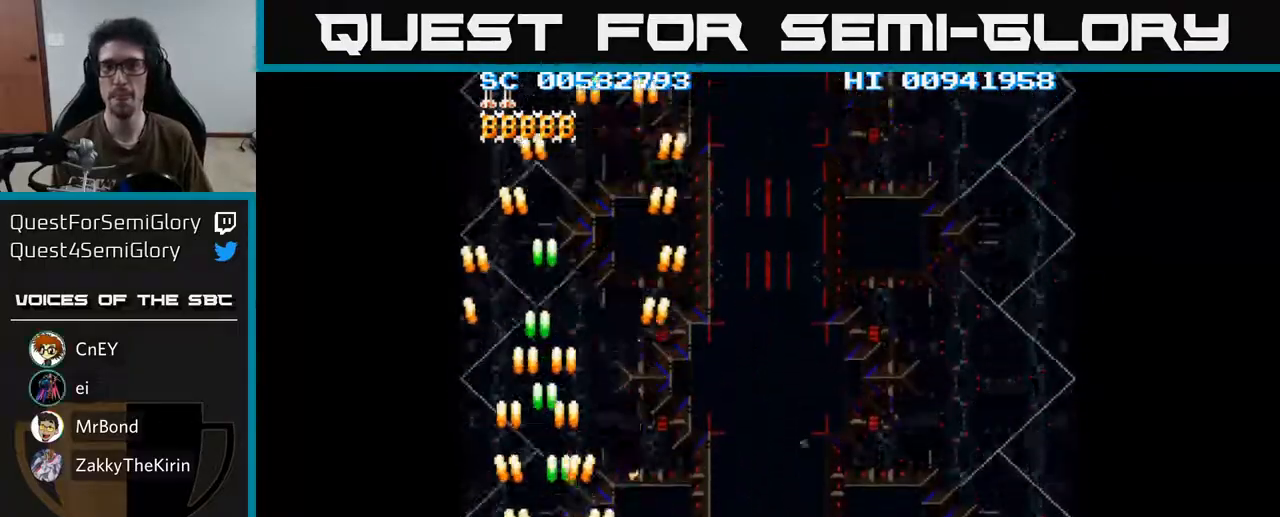
{"buttons": ["A"], "left_stick": "center", "right_stick": "center", "events": [[483, "DPAD_RIGHT", "up"]]}
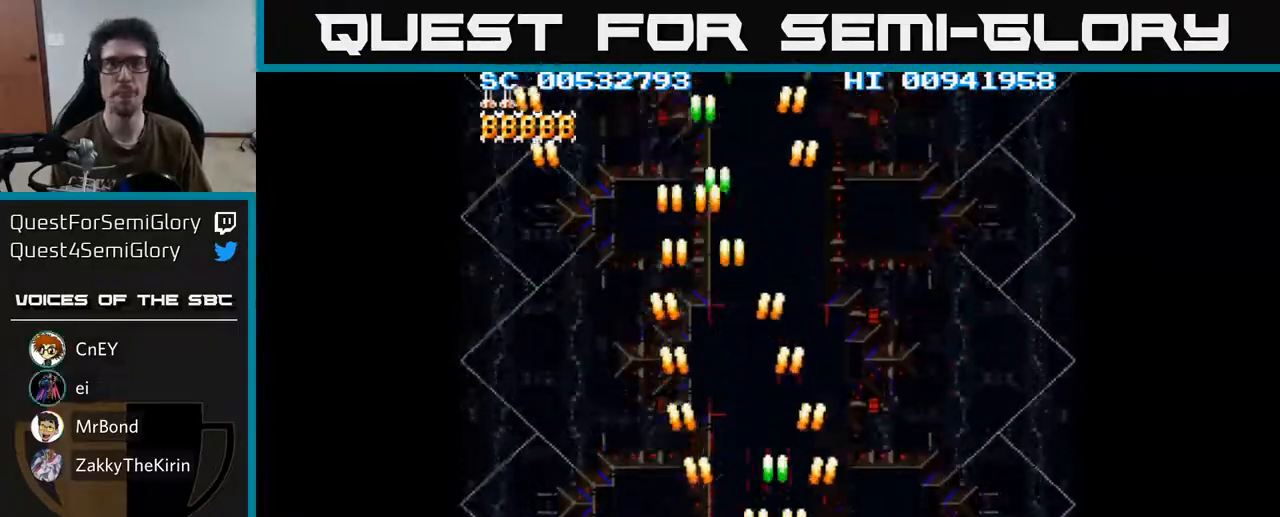
{"buttons": ["A", "DPAD_RIGHT"], "left_stick": "center", "right_stick": "center", "events": [[33, "DPAD_LEFT", "down"], [400, "DPAD_LEFT", "up"], [433, "DPAD_RIGHT", "down"]]}
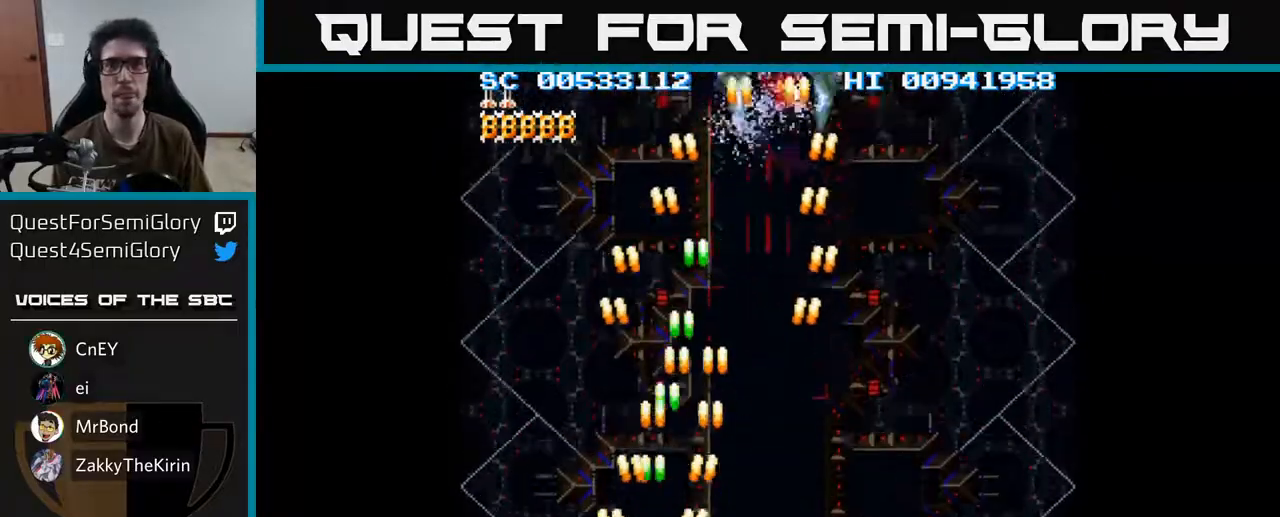
{"buttons": ["A", "DPAD_UP", "DPAD_LEFT"], "left_stick": "center", "right_stick": "center", "events": [[400, "DPAD_RIGHT", "up"], [417, "DPAD_UP", "down"], [433, "DPAD_LEFT", "down"]]}
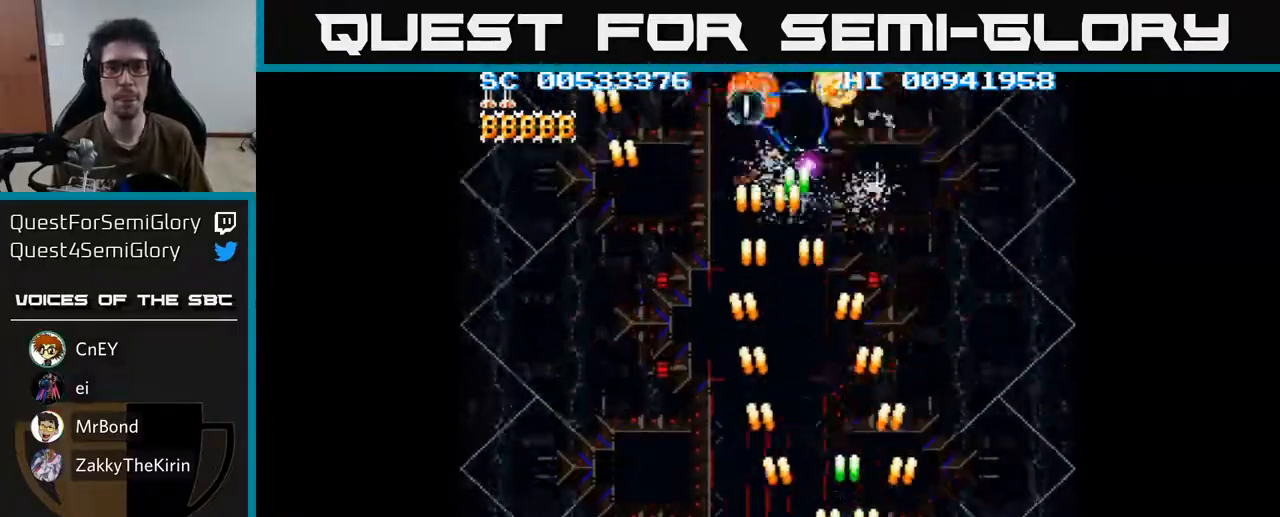
{"buttons": ["A", "DPAD_LEFT"], "left_stick": "center", "right_stick": "center", "events": [[67, "DPAD_LEFT", "up"], [300, "DPAD_UP", "up"], [333, "DPAD_DOWN", "down"], [383, "DPAD_LEFT", "down"], [467, "DPAD_DOWN", "up"]]}
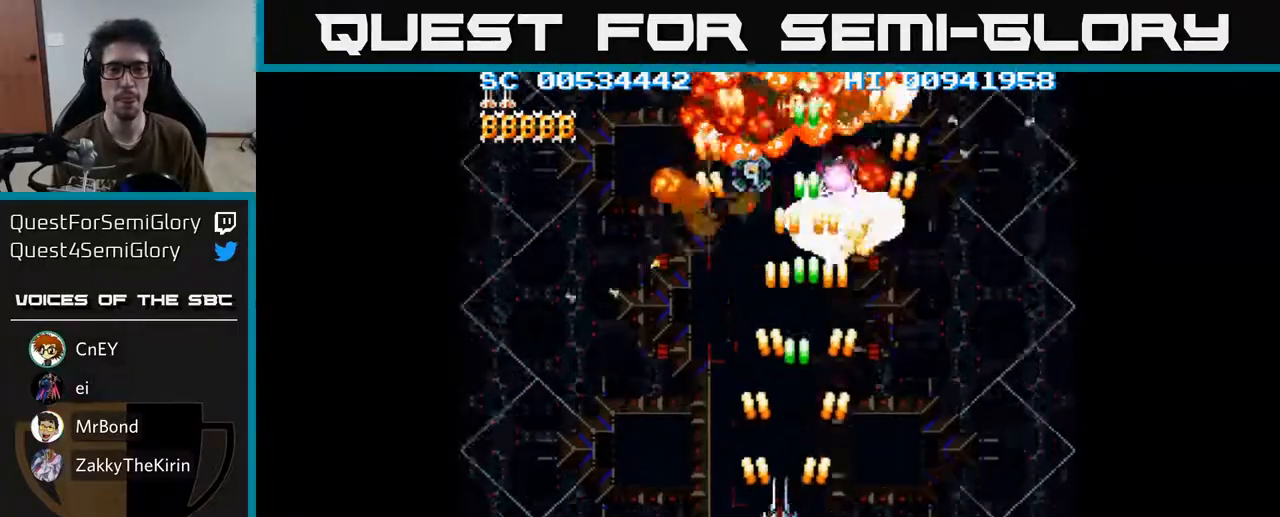
{"buttons": ["A", "DPAD_UP", "DPAD_RIGHT"], "left_stick": "center", "right_stick": "center", "events": [[167, "DPAD_UP", "down"], [233, "DPAD_LEFT", "up"], [283, "DPAD_RIGHT", "down"]]}
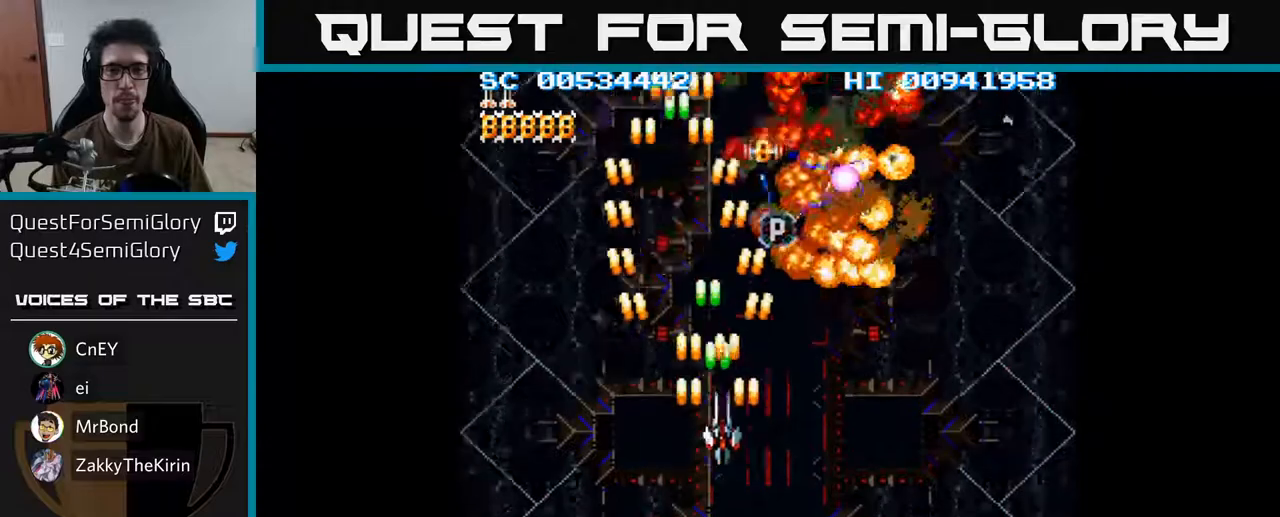
{"buttons": ["A", "DPAD_UP"], "left_stick": "center", "right_stick": "center", "events": [[83, "DPAD_UP", "up"], [100, "DPAD_RIGHT", "up"], [133, "DPAD_DOWN", "down"], [150, "DPAD_LEFT", "down"], [233, "DPAD_DOWN", "up"], [300, "DPAD_UP", "down"], [500, "DPAD_LEFT", "up"]]}
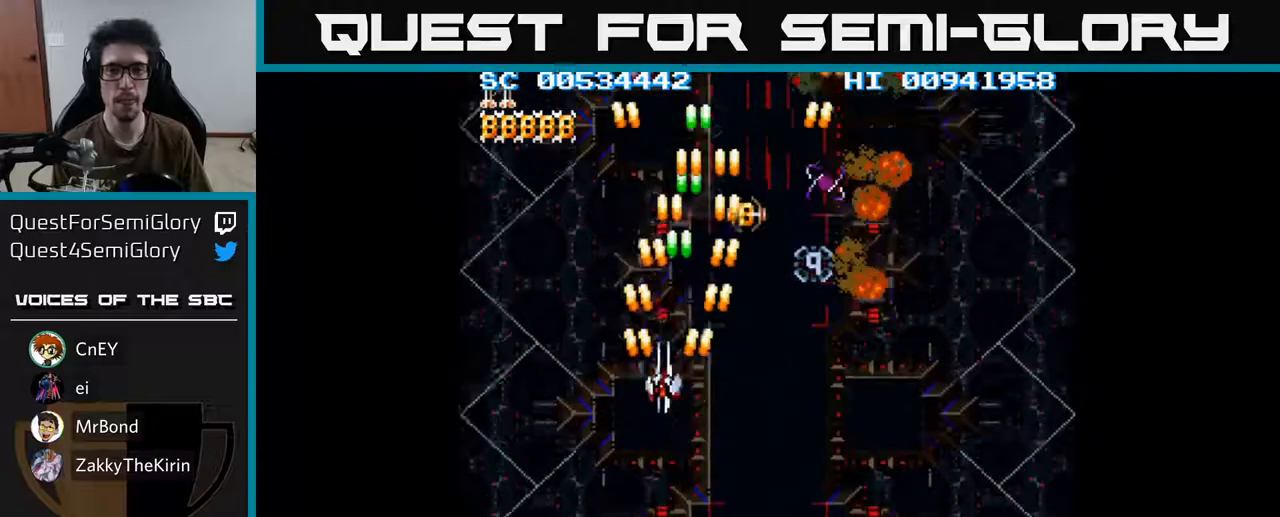
{"buttons": ["A", "DPAD_RIGHT"], "left_stick": "center", "right_stick": "center", "events": [[333, "DPAD_RIGHT", "down"], [400, "DPAD_UP", "up"]]}
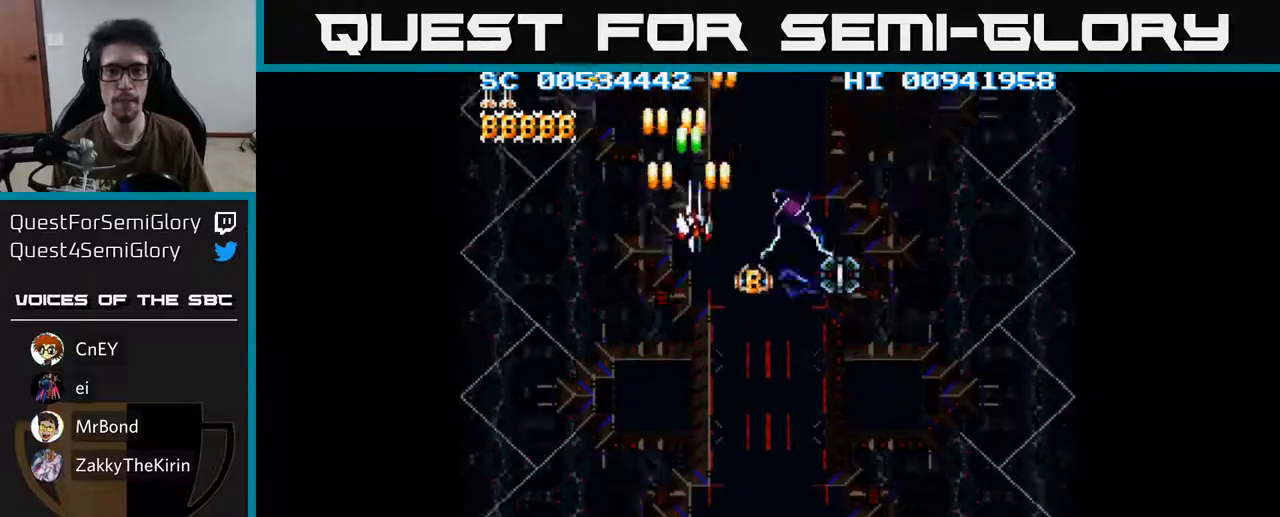
{"buttons": ["A", "DPAD_DOWN"], "left_stick": "center", "right_stick": "center", "events": [[150, "DPAD_UP", "down"], [167, "DPAD_RIGHT", "up"], [217, "DPAD_LEFT", "down"], [250, "DPAD_UP", "up"], [283, "DPAD_DOWN", "down"], [417, "DPAD_LEFT", "up"]]}
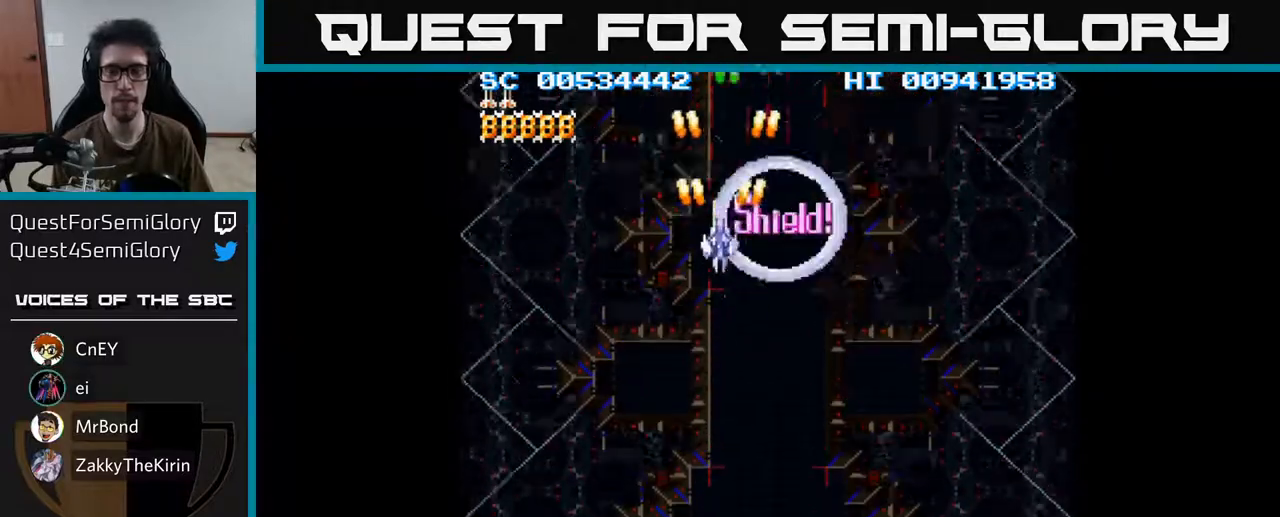
{"buttons": ["A", "DPAD_DOWN", "DPAD_LEFT"], "left_stick": "center", "right_stick": "center", "events": [[33, "DPAD_RIGHT", "down"], [200, "DPAD_RIGHT", "up"], [267, "DPAD_RIGHT", "down"], [400, "DPAD_RIGHT", "up"], [500, "DPAD_LEFT", "down"]]}
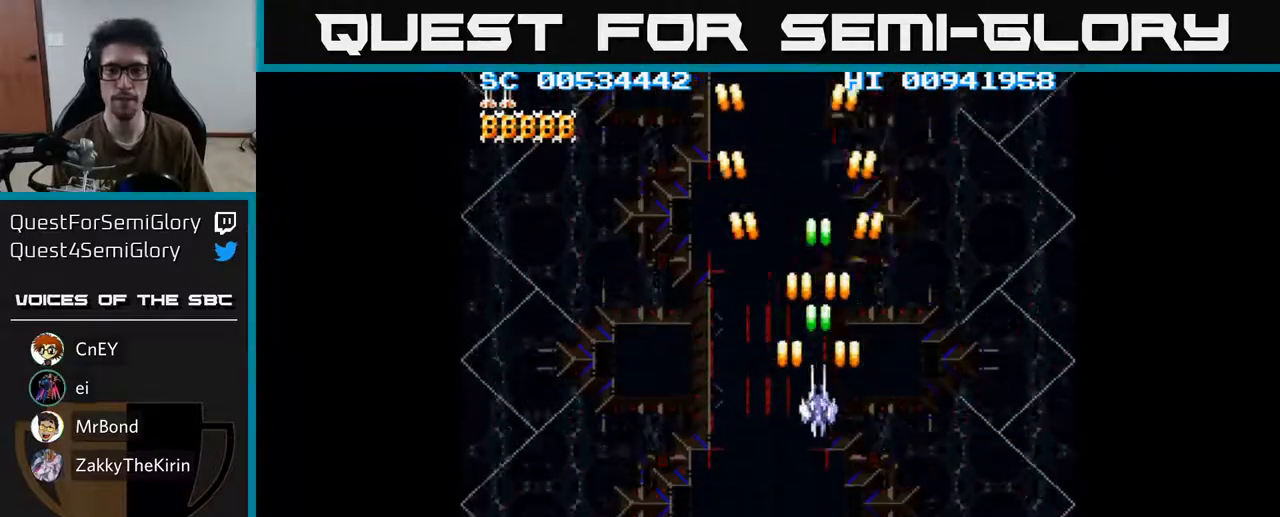
{"buttons": ["A", "DPAD_DOWN"], "left_stick": "center", "right_stick": "center", "events": [[100, "DPAD_LEFT", "up"]]}
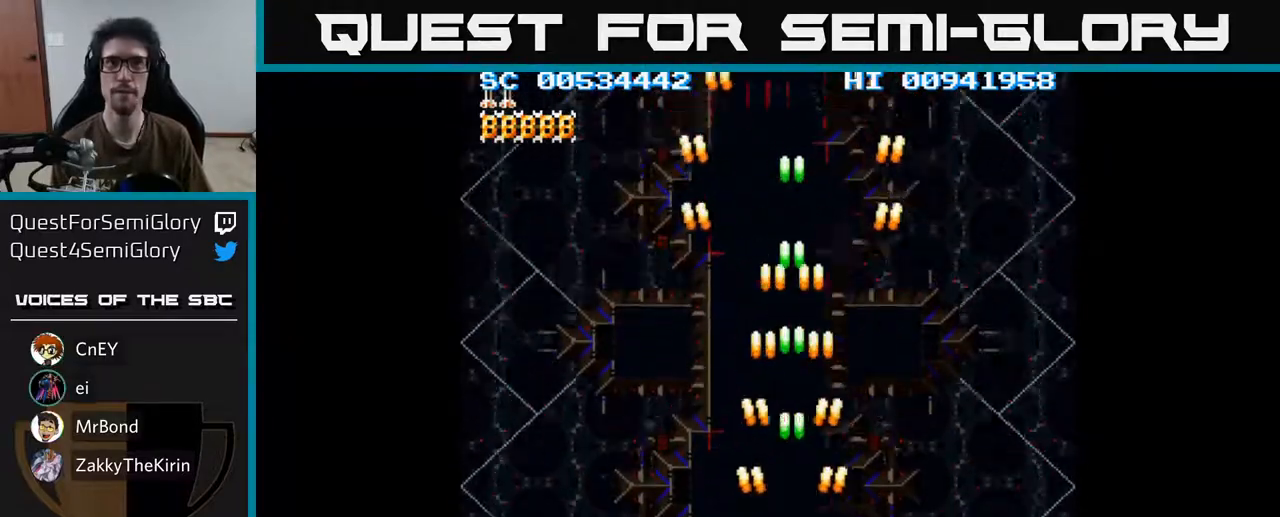
{"buttons": ["A"], "left_stick": "center", "right_stick": "center", "events": [[217, "DPAD_DOWN", "up"]]}
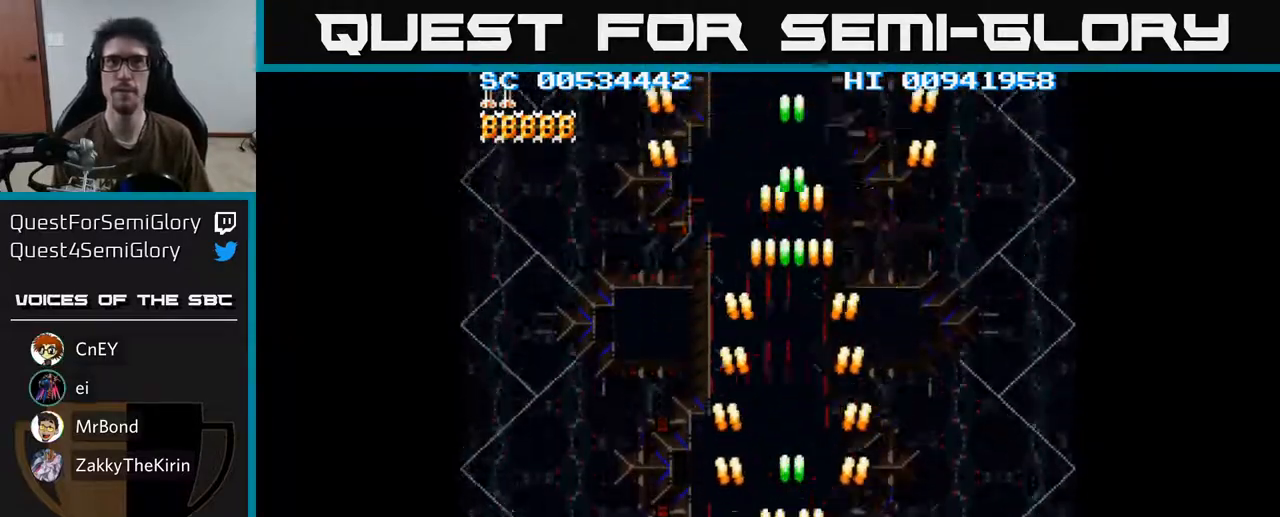
{"buttons": ["A"], "left_stick": "center", "right_stick": "center", "events": []}